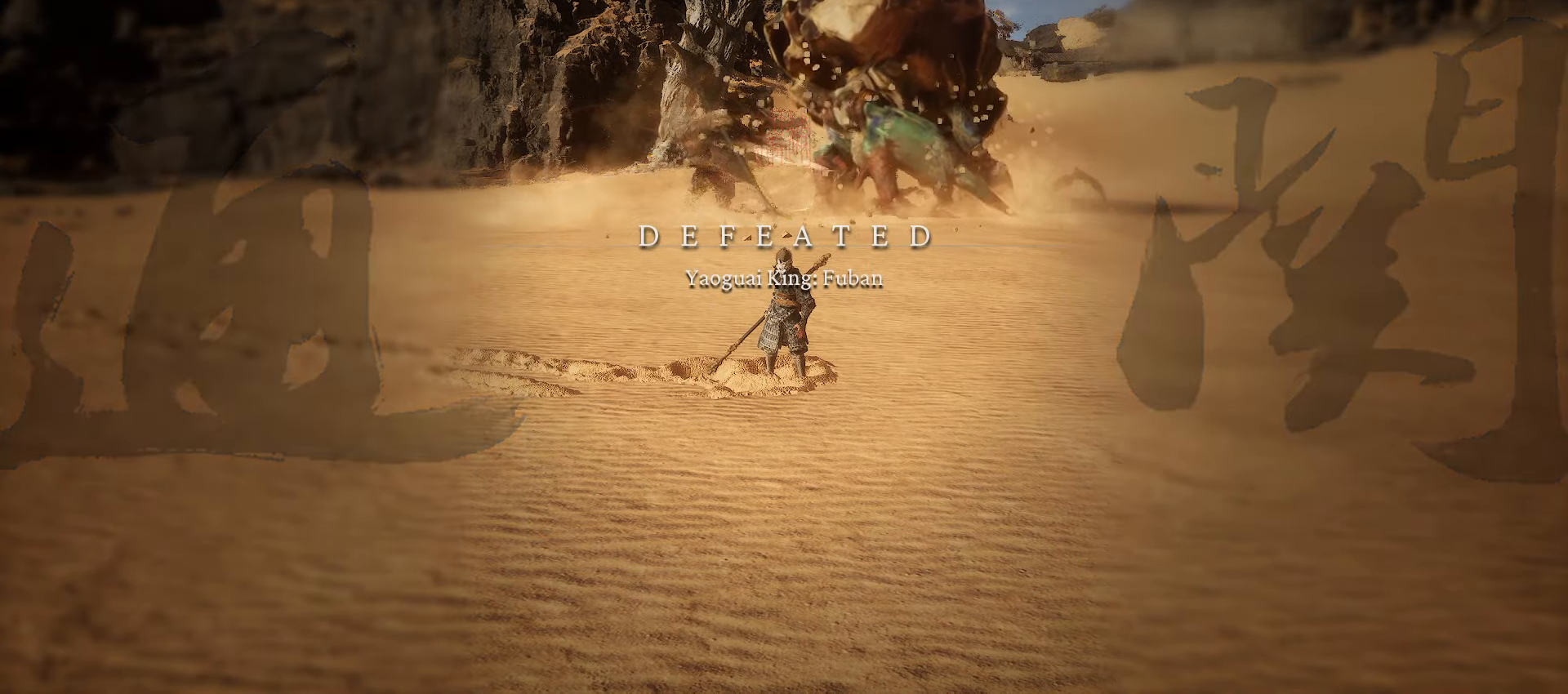
Gameplay with a controller (Xbox layout); each line is a JSON object with the inputs held at the frame after it. "events" lists button and stick changes between this image and that frame as [ms after this image, input, new state], when the widget could be followed in between.
{"buttons": [], "left_stick": "center", "right_stick": "center", "events": [[40, "START", "down"], [160, "START", "up"]]}
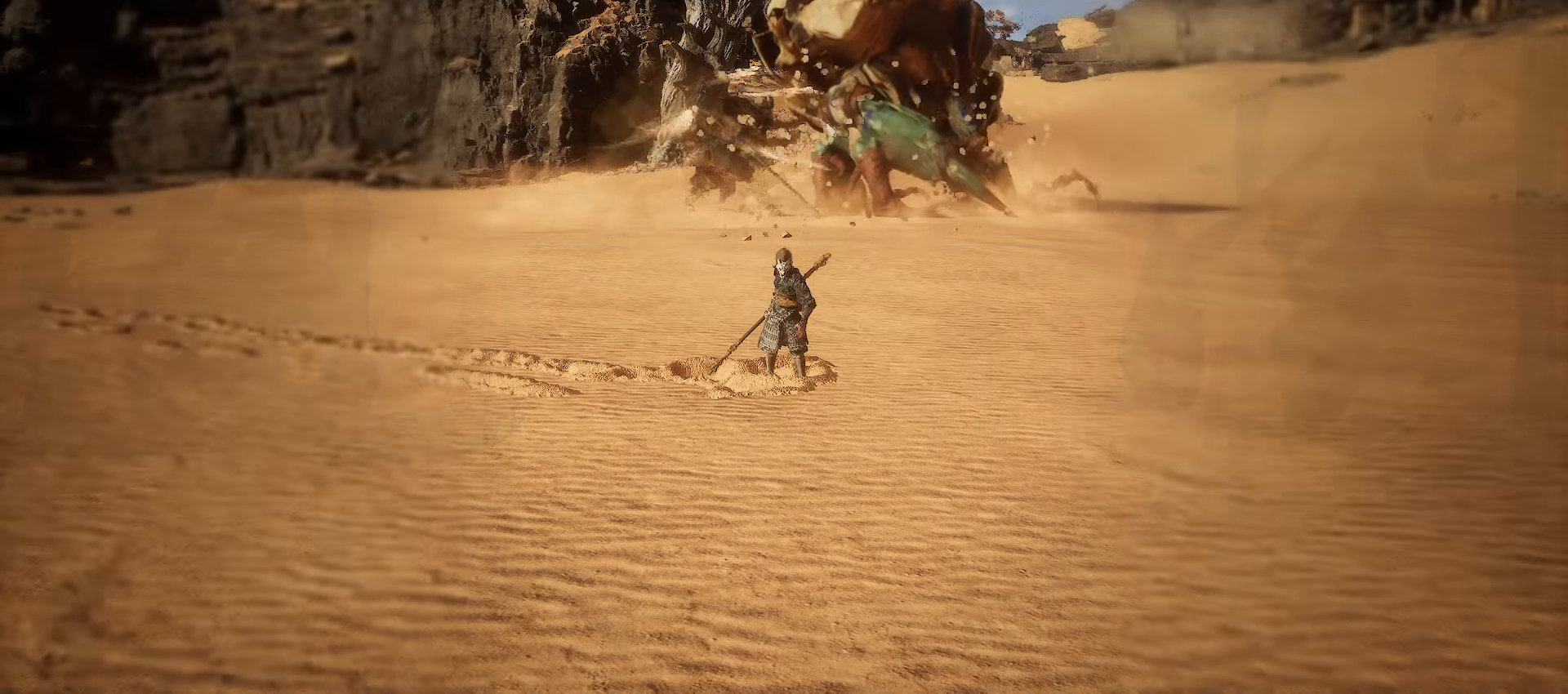
{"buttons": [], "left_stick": "center", "right_stick": "center", "events": []}
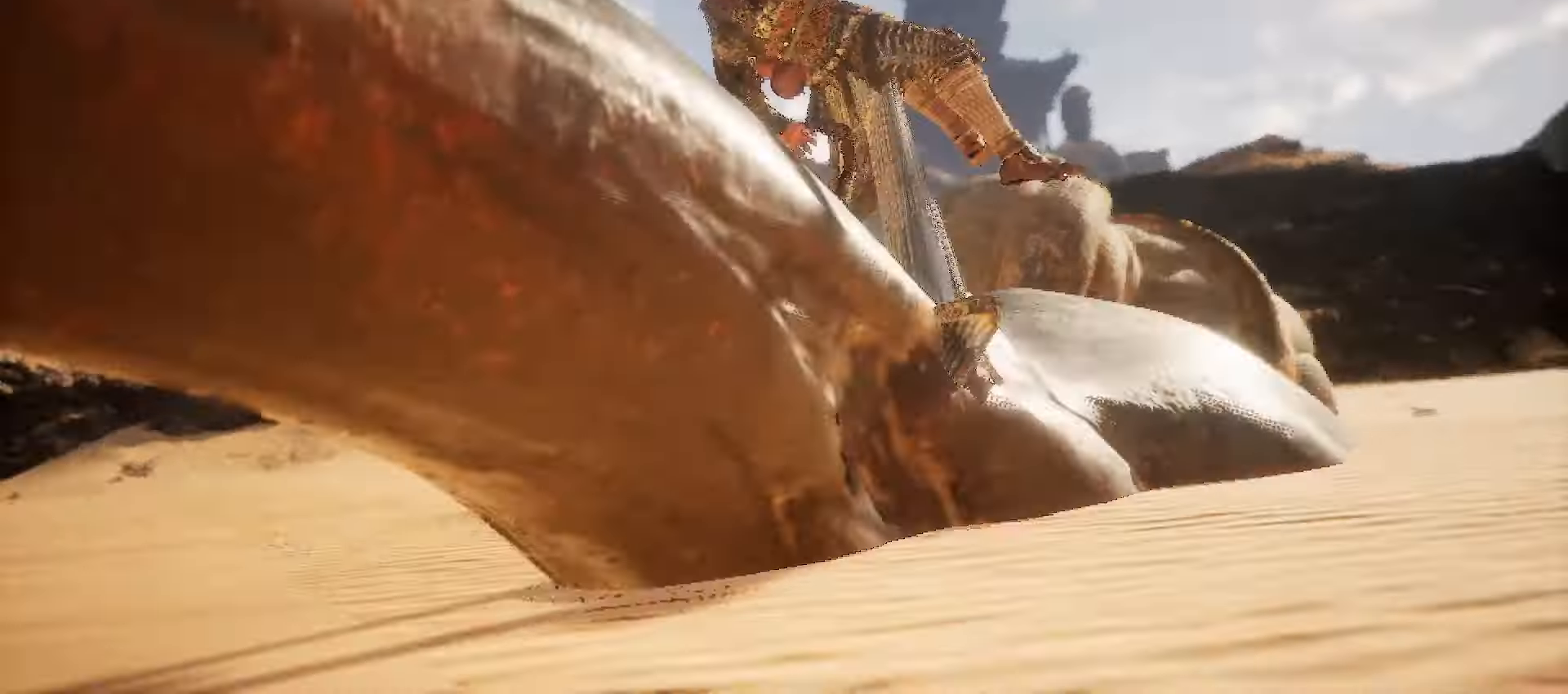
{"buttons": [], "left_stick": "center", "right_stick": "center", "events": []}
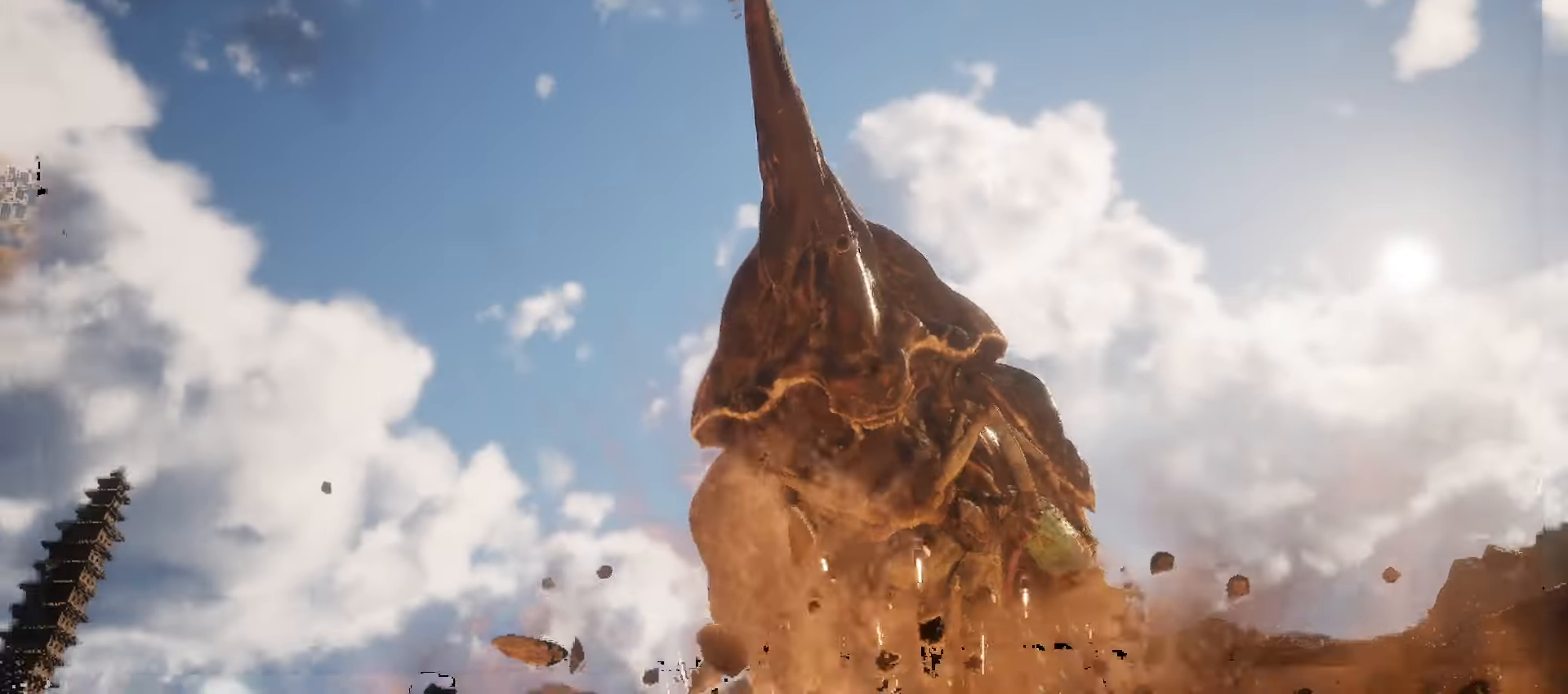
{"buttons": ["A"], "left_stick": "center", "right_stick": "center", "events": [[280, "A", "down"]]}
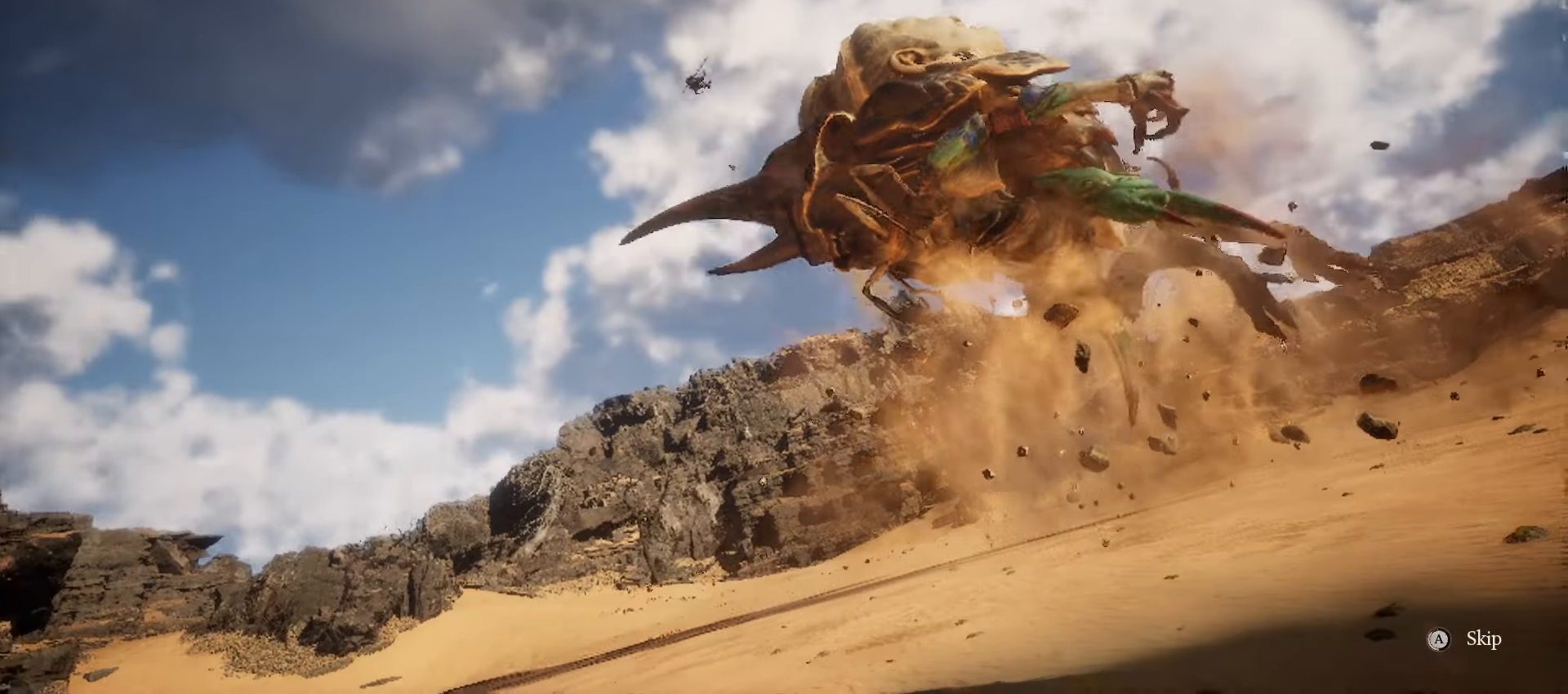
{"buttons": ["A"], "left_stick": "center", "right_stick": "center", "events": []}
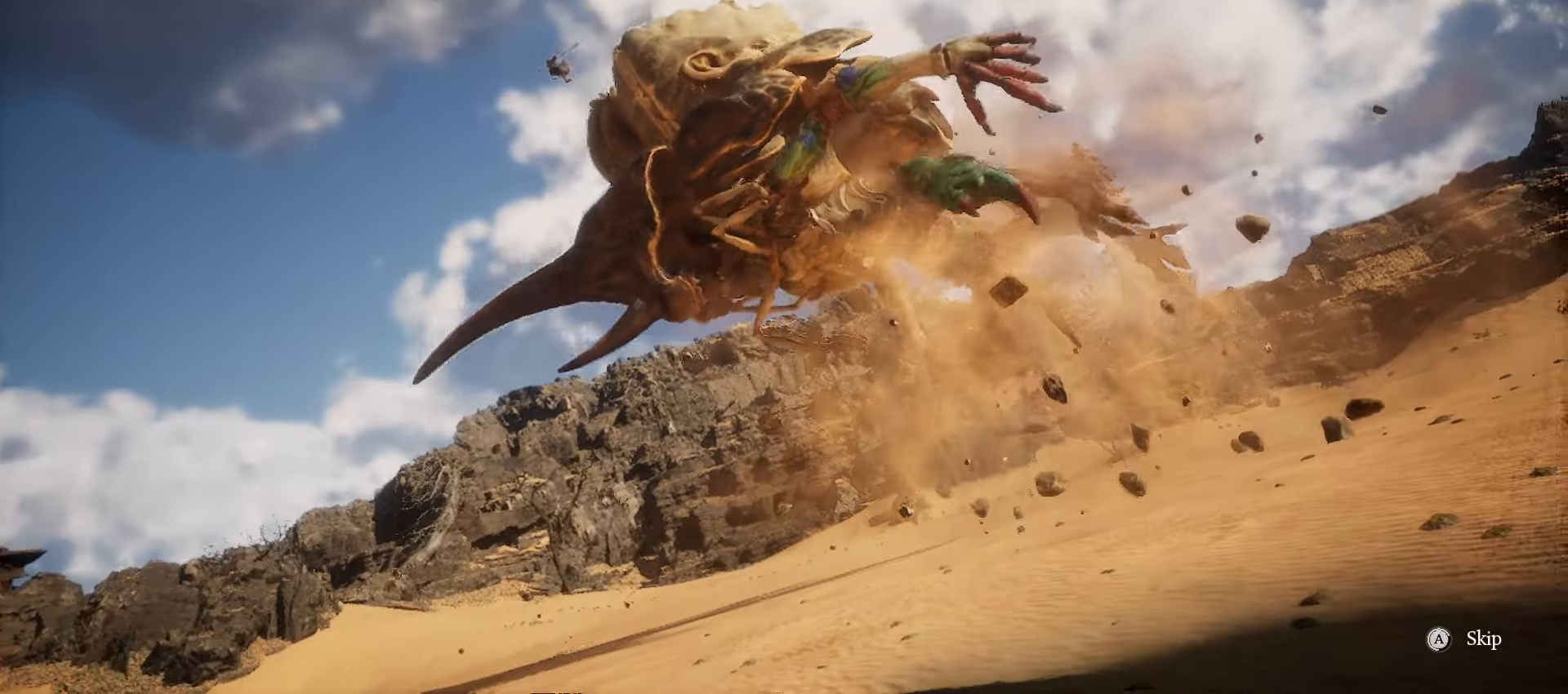
{"buttons": ["A"], "left_stick": "center", "right_stick": "center", "events": []}
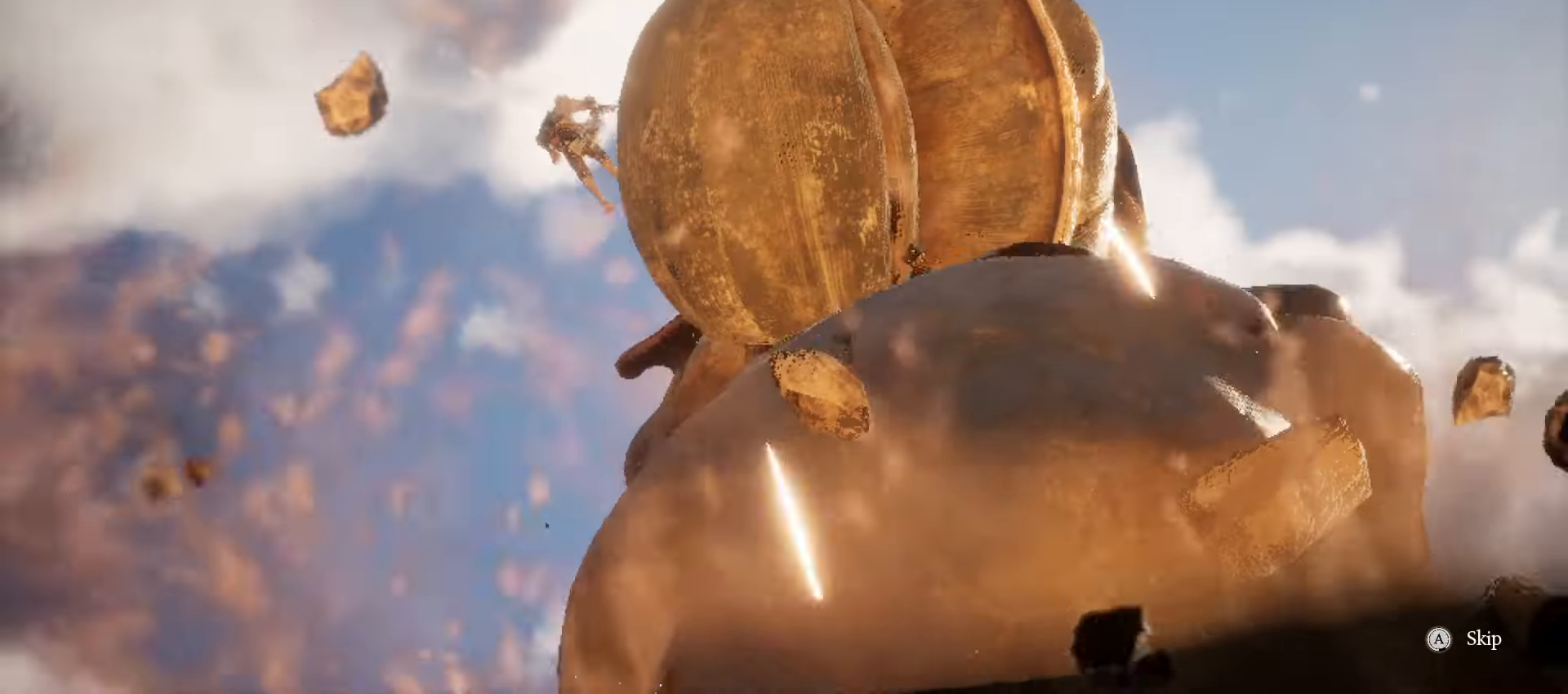
{"buttons": ["A"], "left_stick": "center", "right_stick": "center", "events": []}
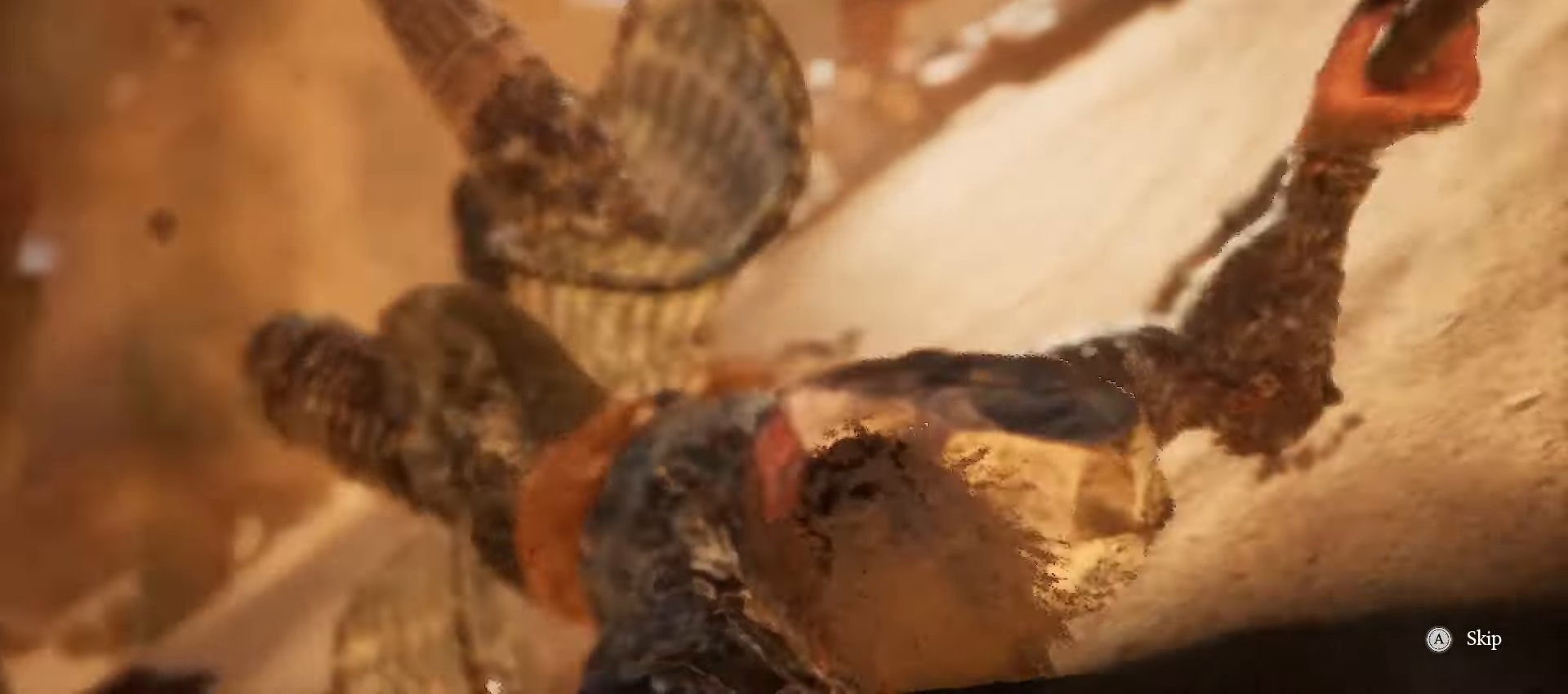
{"buttons": [], "left_stick": "center", "right_stick": "center", "events": [[100, "A", "up"]]}
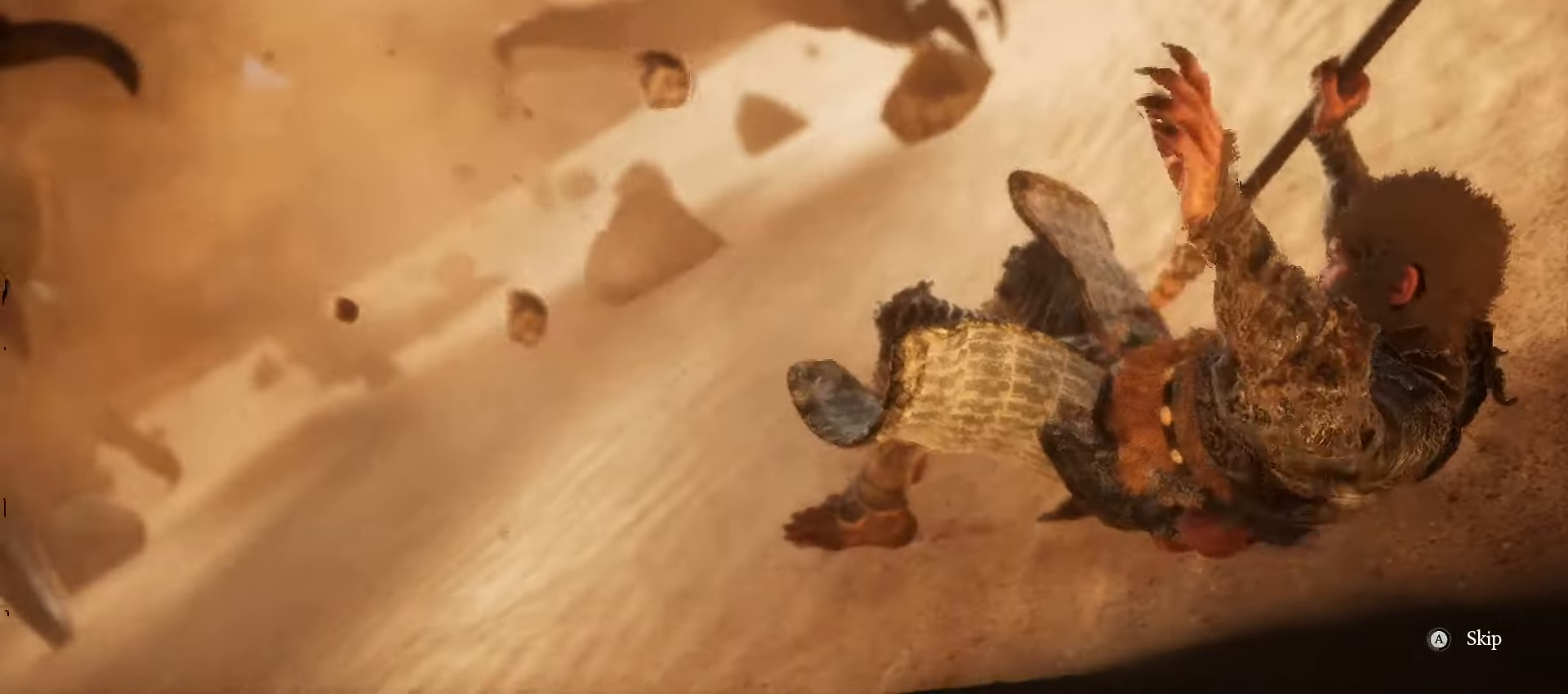
{"buttons": ["A"], "left_stick": "center", "right_stick": "center", "events": [[440, "A", "down"]]}
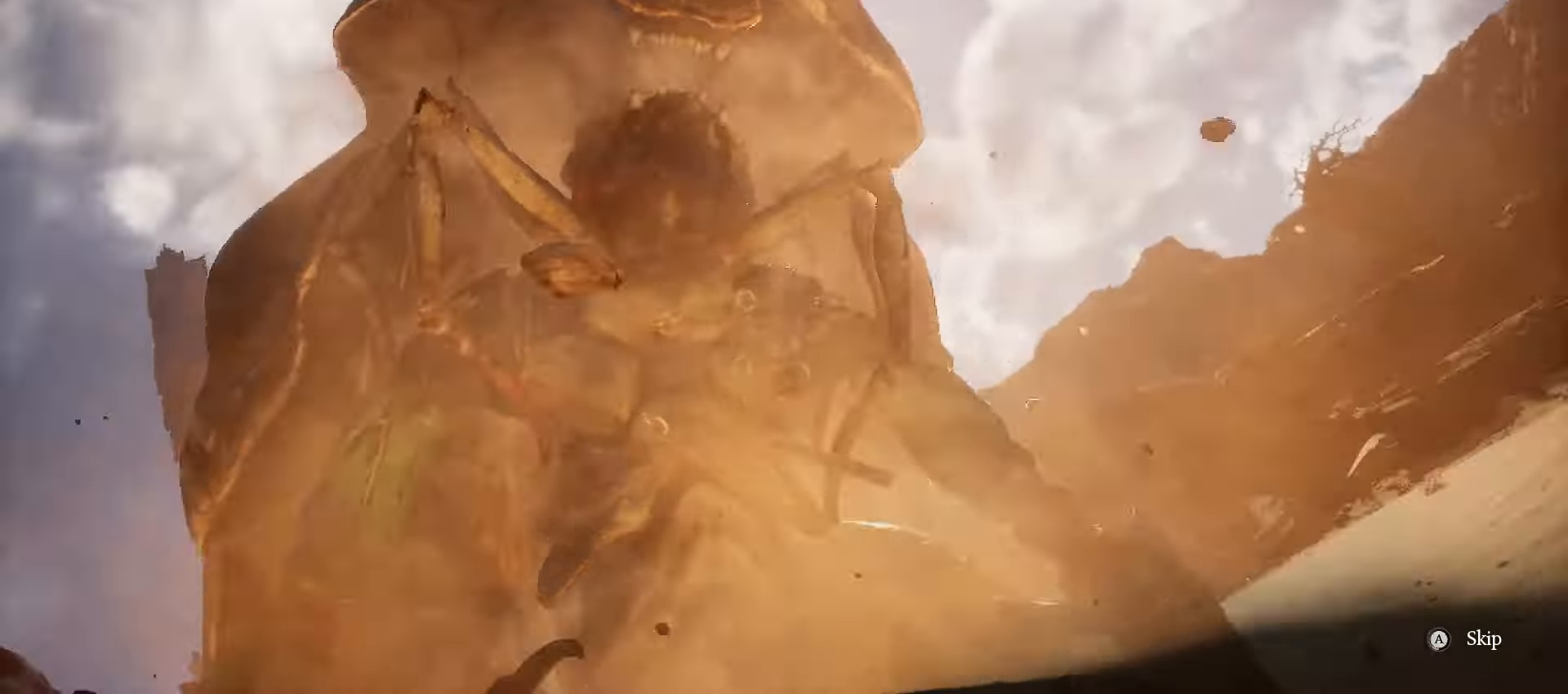
{"buttons": ["A"], "left_stick": "center", "right_stick": "center", "events": []}
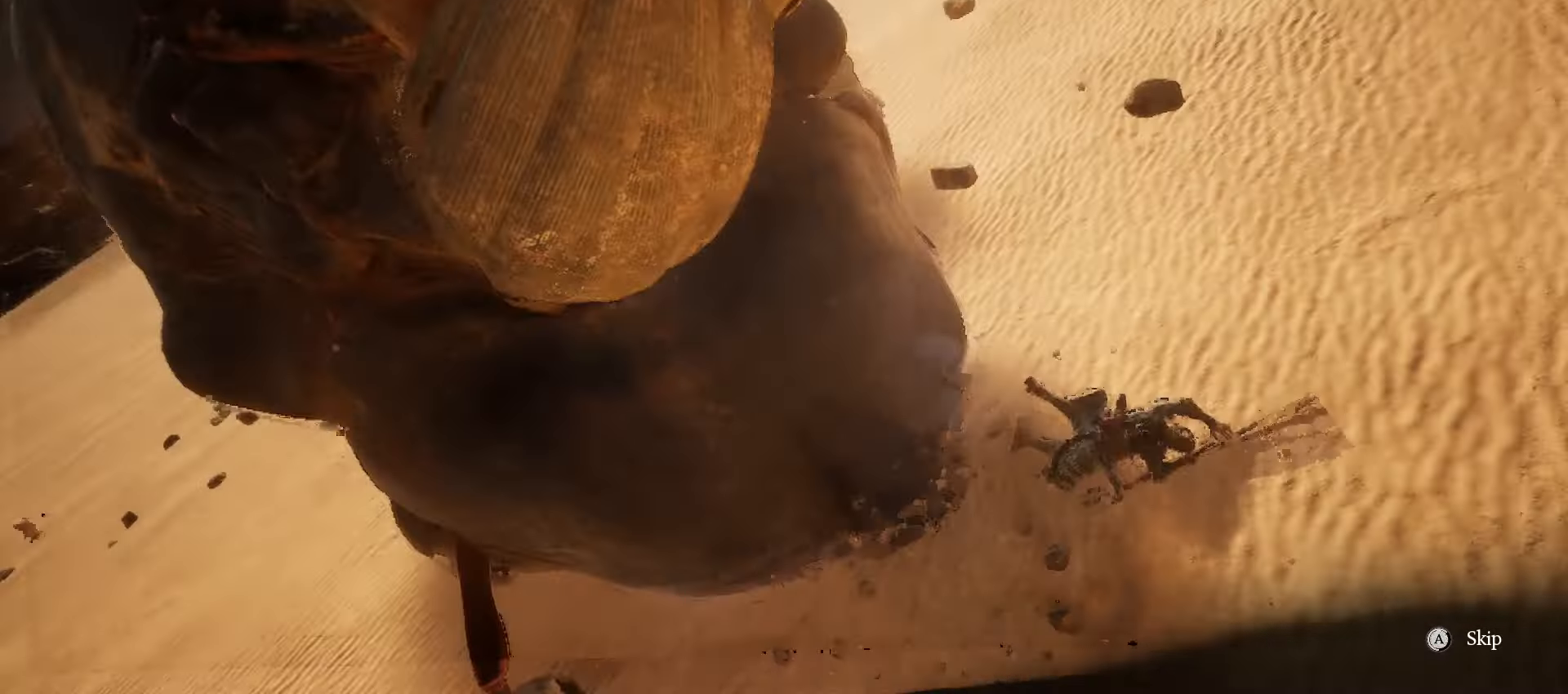
{"buttons": ["A"], "left_stick": "center", "right_stick": "center", "events": []}
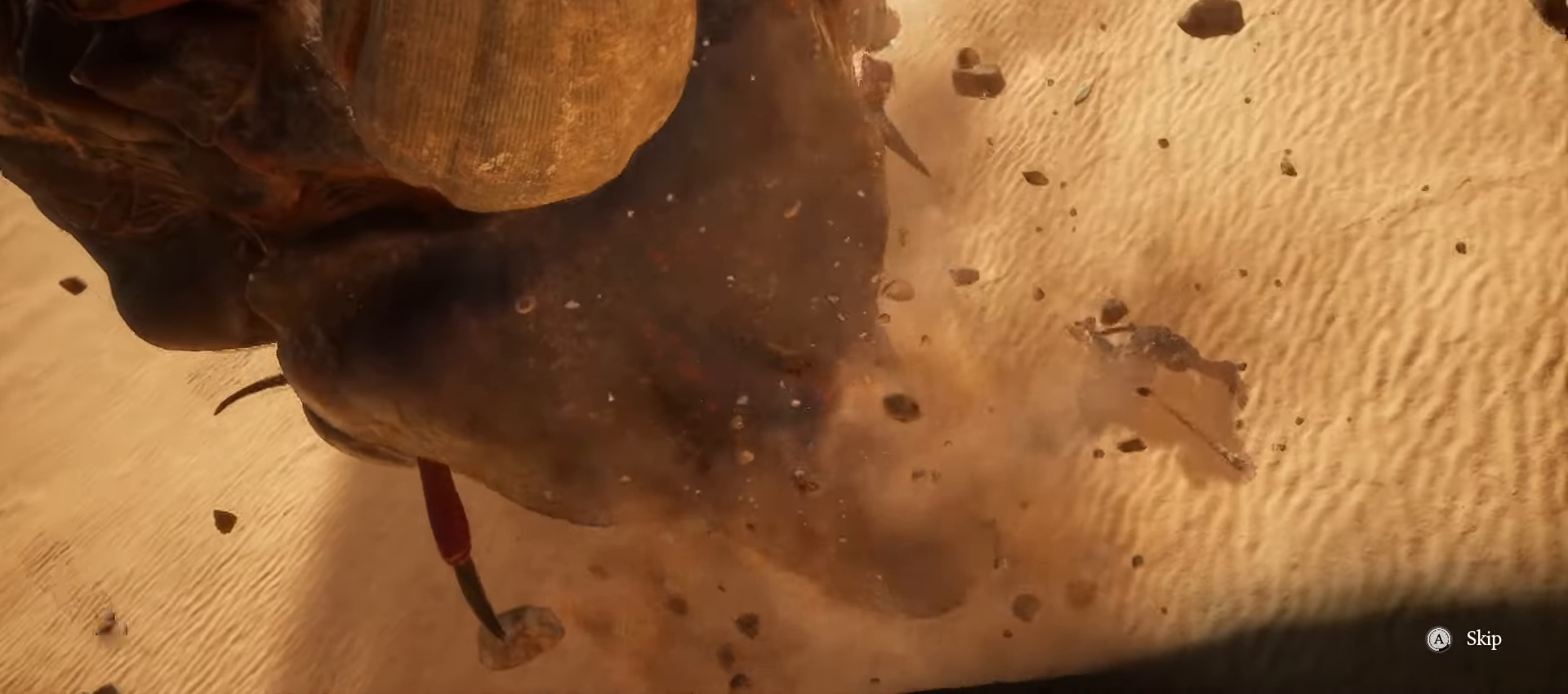
{"buttons": ["A"], "left_stick": "center", "right_stick": "center", "events": []}
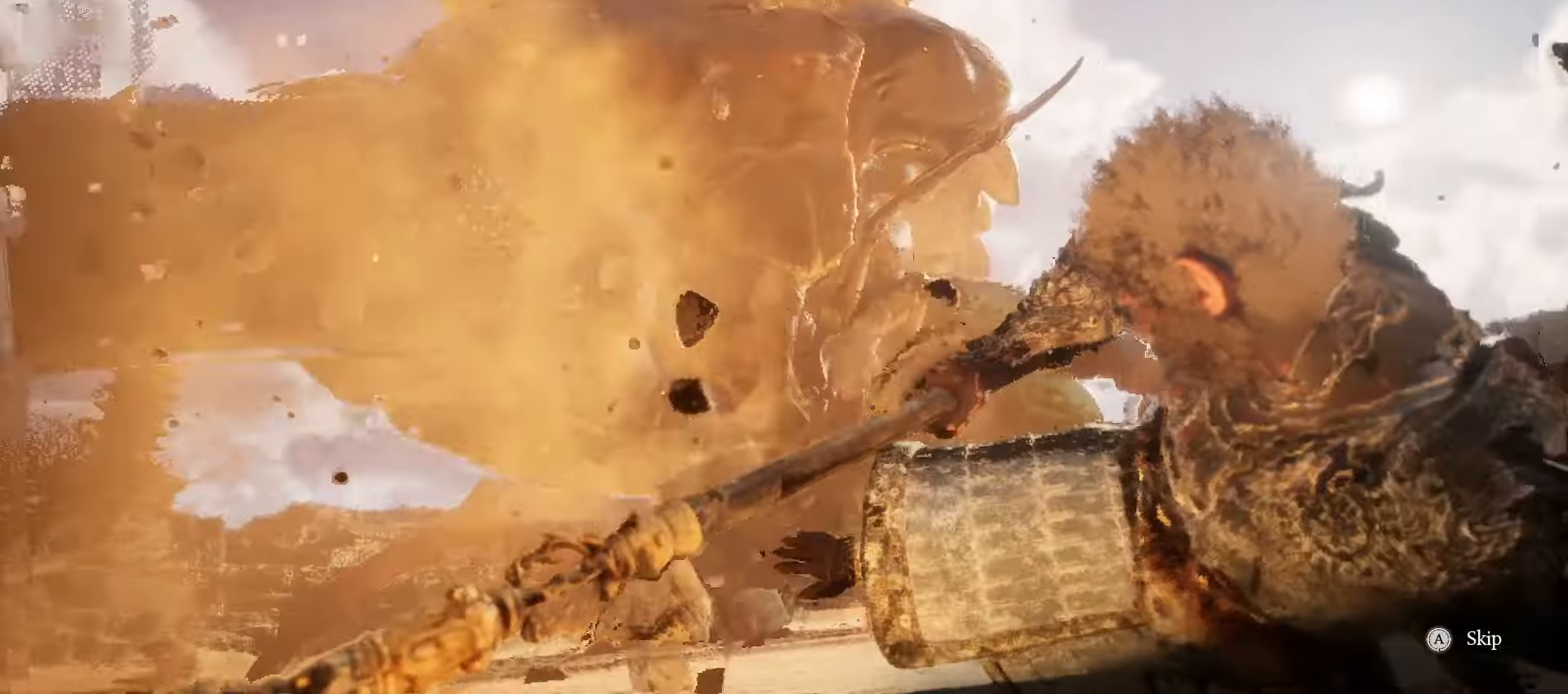
{"buttons": [], "left_stick": "center", "right_stick": "center", "events": [[480, "A", "up"]]}